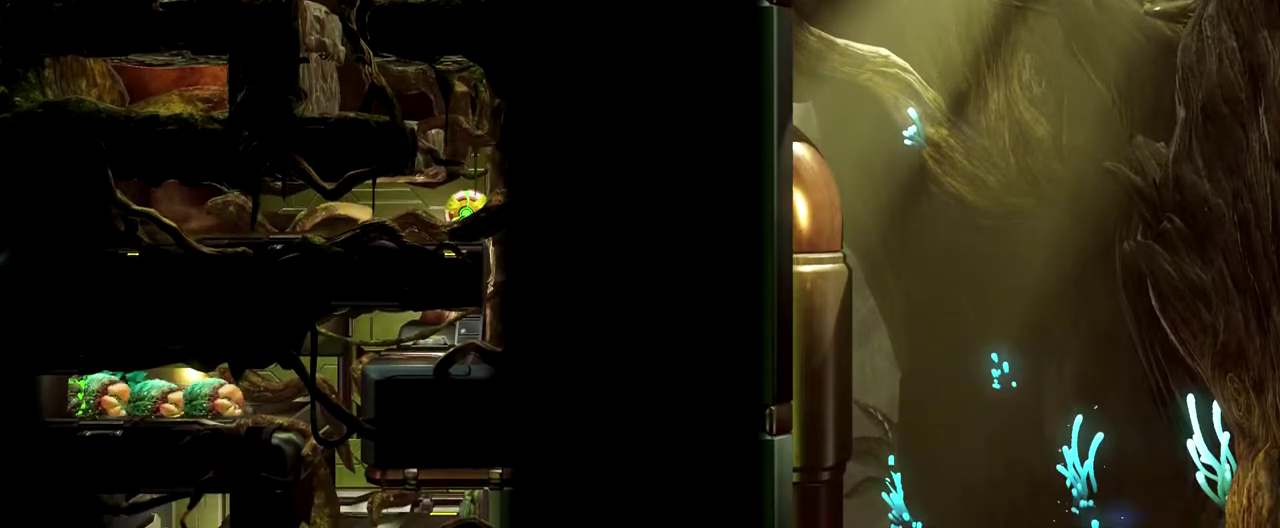
Gameplay with a controller (Nintendo layout); each line is a JSON object with the inputs held at the frame after it. "events" lists button and stick changes between this image and that frame as [ms after this image, input, new state], when the widget could be followed in between. Not read: L1 R3 right_stick.
{"buttons": [], "left_stick": "center", "events": []}
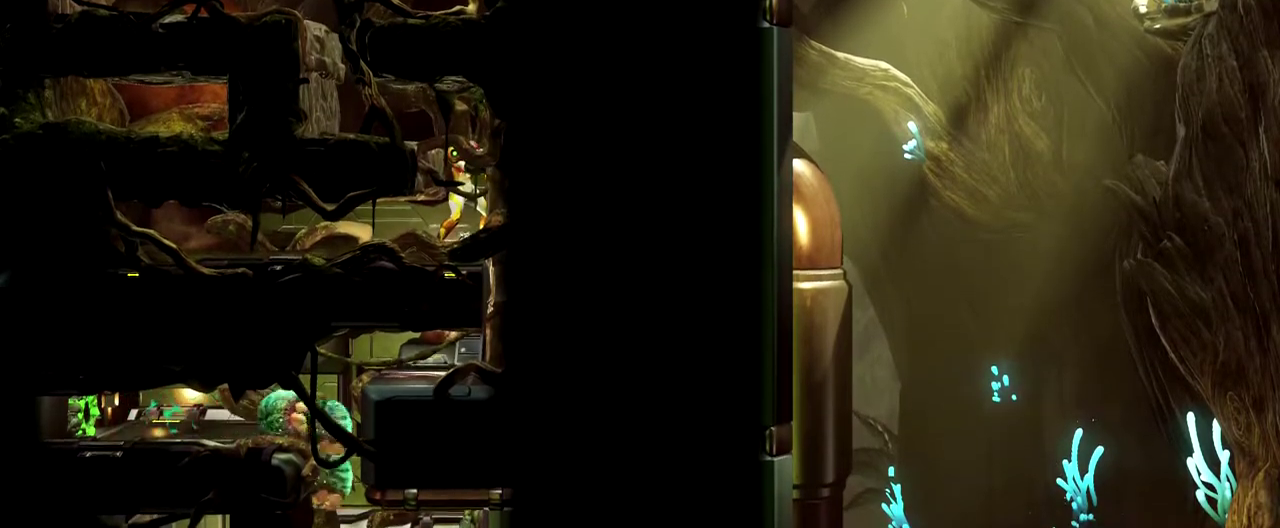
{"buttons": [], "left_stick": "center", "events": []}
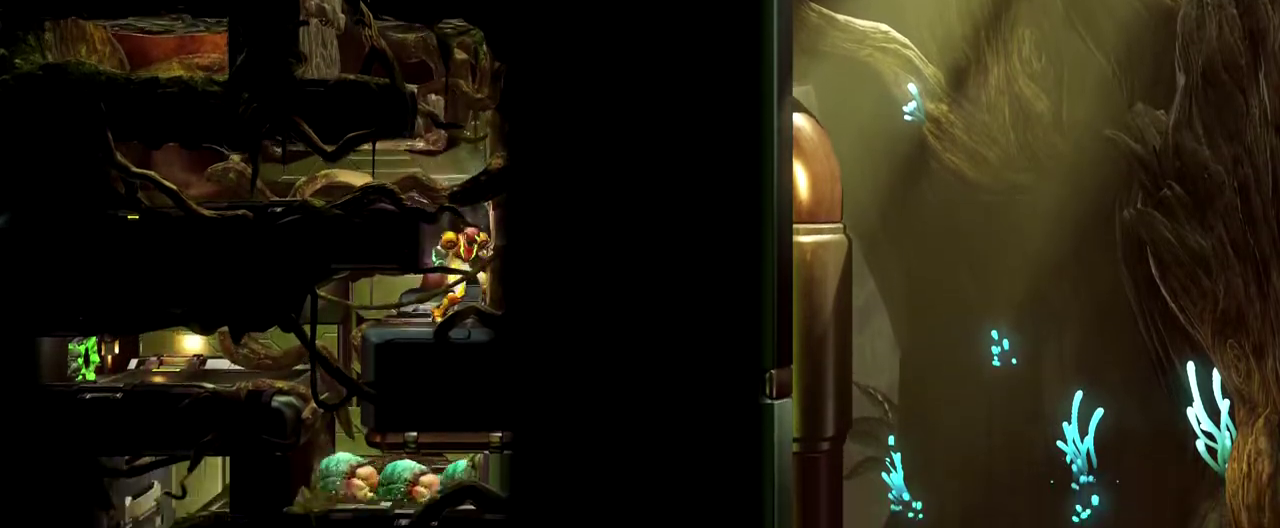
{"buttons": [], "left_stick": "left", "events": [[50, "left_stick", "left"]]}
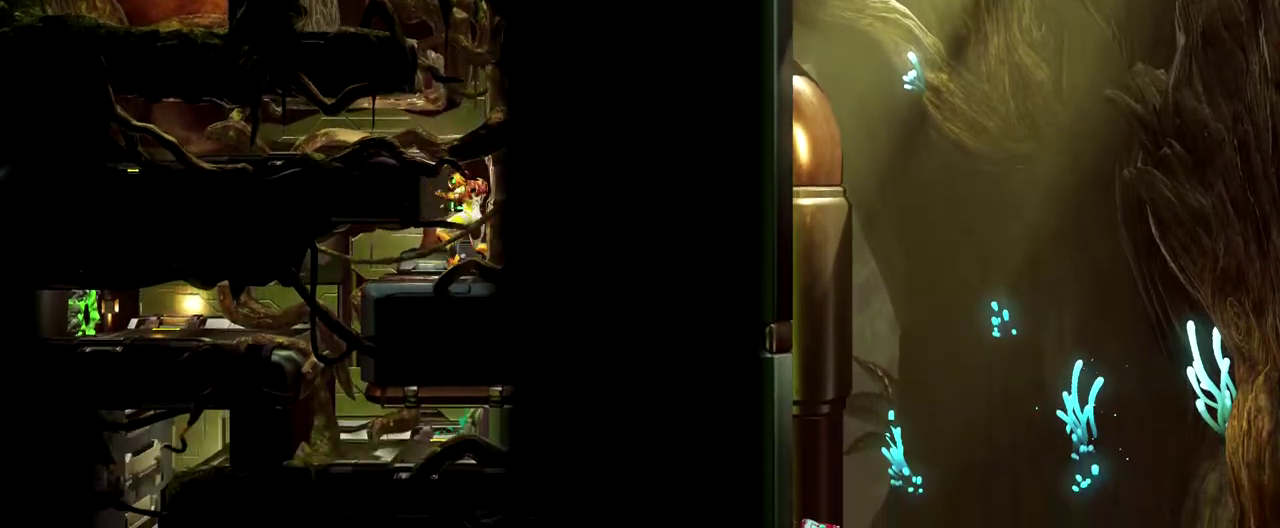
{"buttons": [], "left_stick": "down-right", "events": [[167, "left_stick", "down"], [283, "left_stick", "down-right"]]}
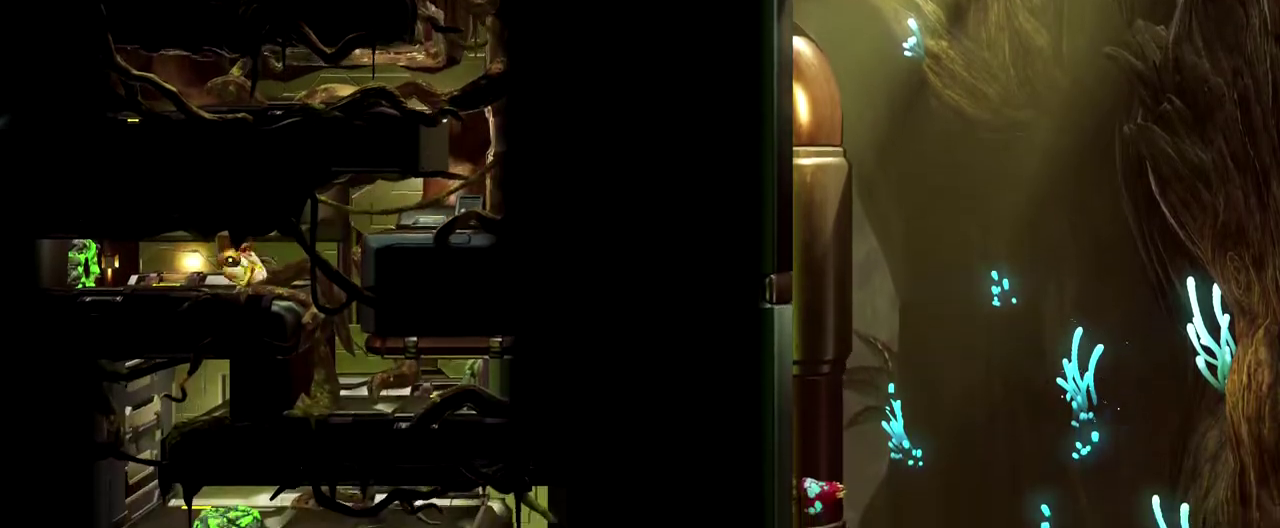
{"buttons": [], "left_stick": "down", "events": [[450, "left_stick", "down"]]}
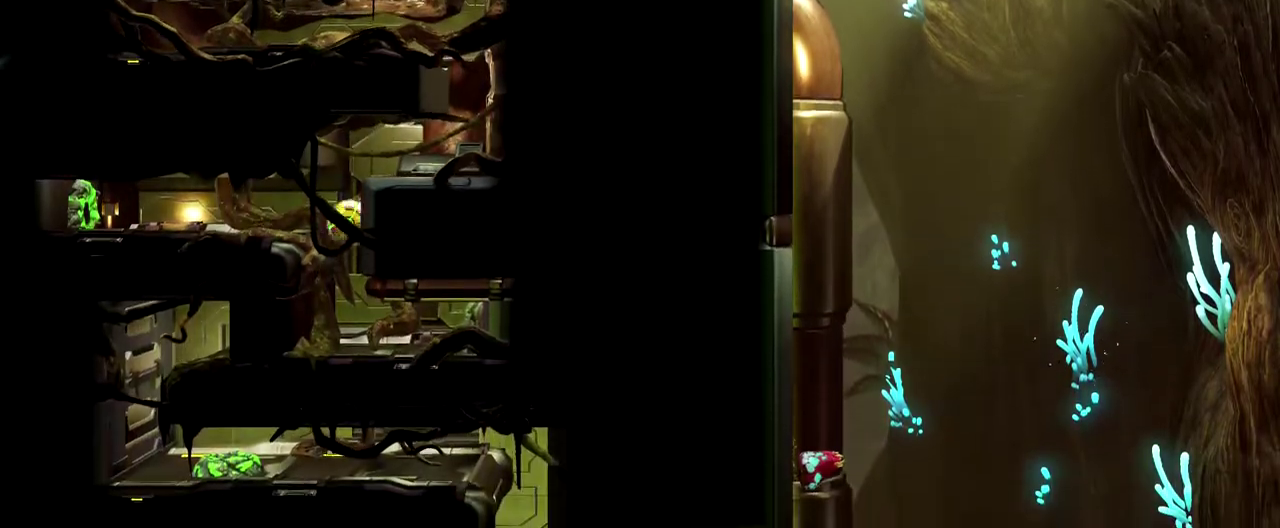
{"buttons": ["Y"], "left_stick": "center", "events": [[133, "left_stick", "center"], [417, "Y", "down"]]}
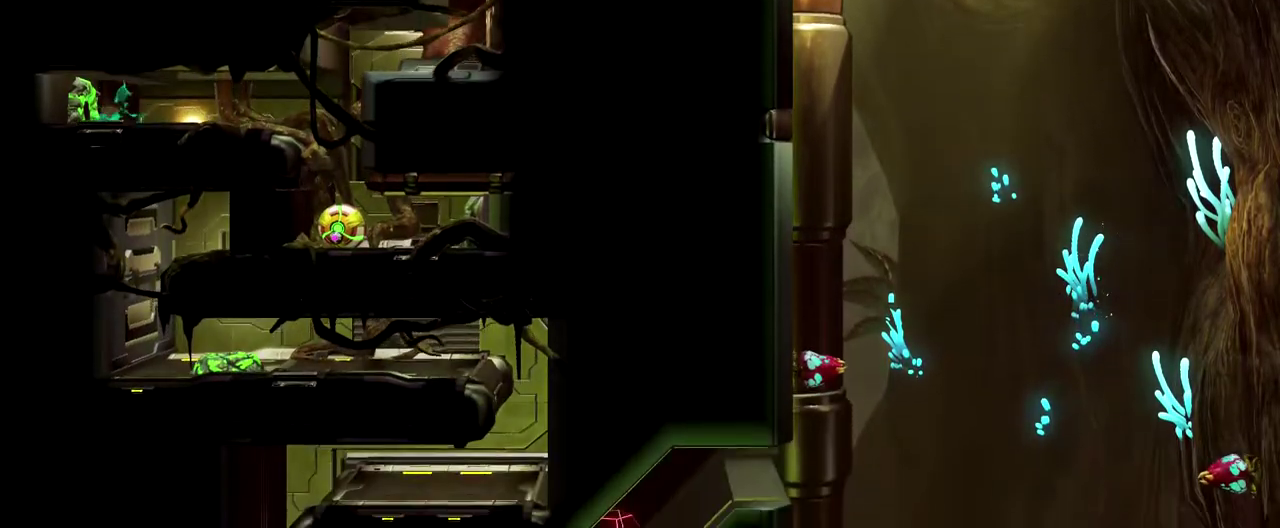
{"buttons": [], "left_stick": "center", "events": [[83, "Y", "up"]]}
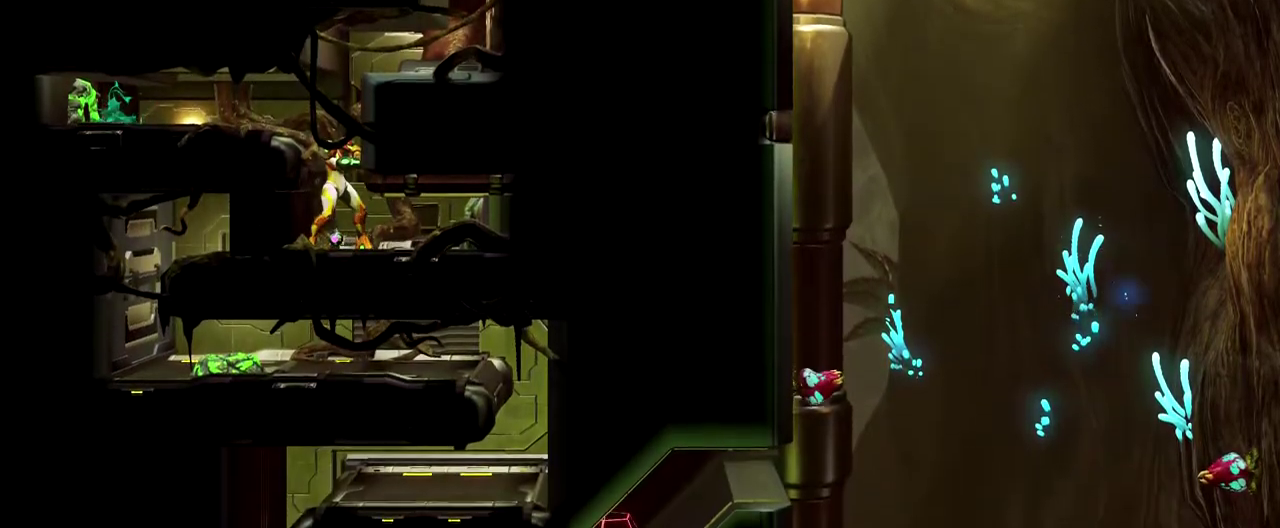
{"buttons": [], "left_stick": "down-left", "events": [[417, "left_stick", "down-left"]]}
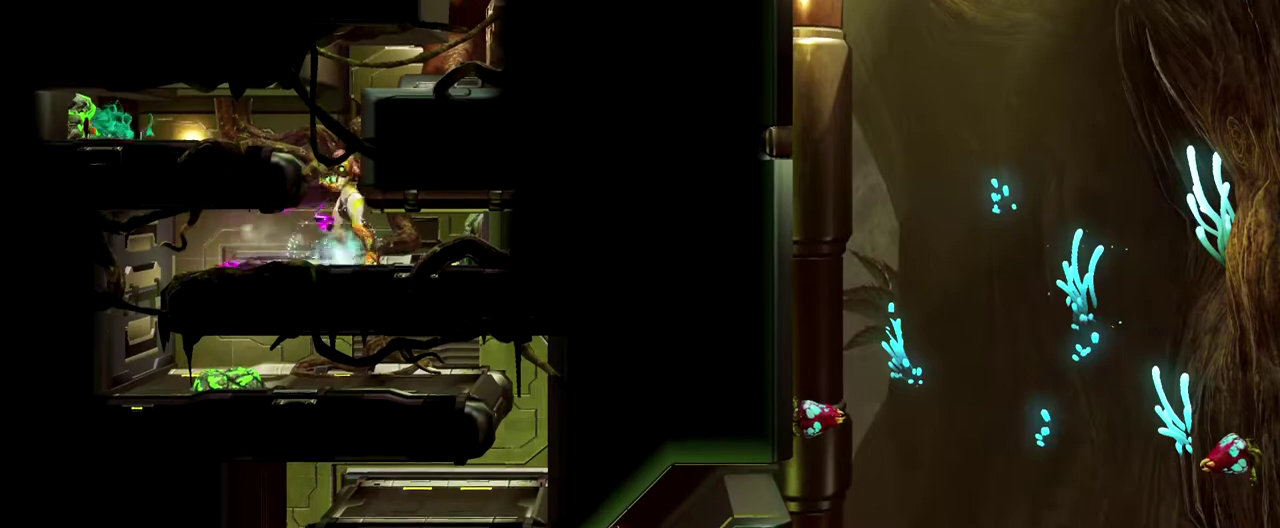
{"buttons": [], "left_stick": "left", "events": [[167, "left_stick", "left"]]}
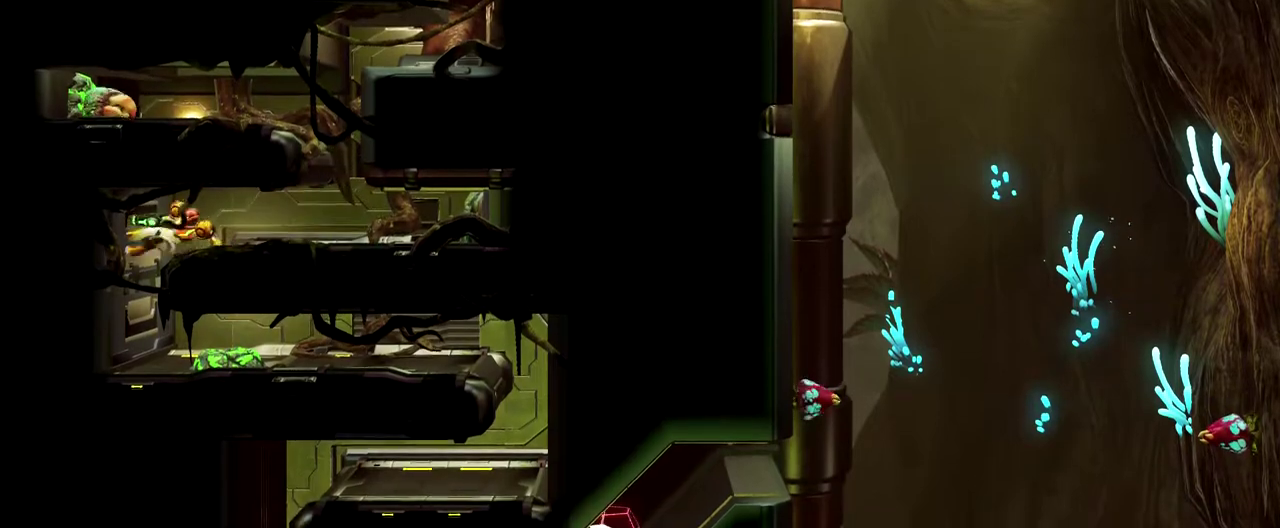
{"buttons": [], "left_stick": "right", "events": [[17, "left_stick", "down-left"], [117, "left_stick", "down"], [250, "left_stick", "right"]]}
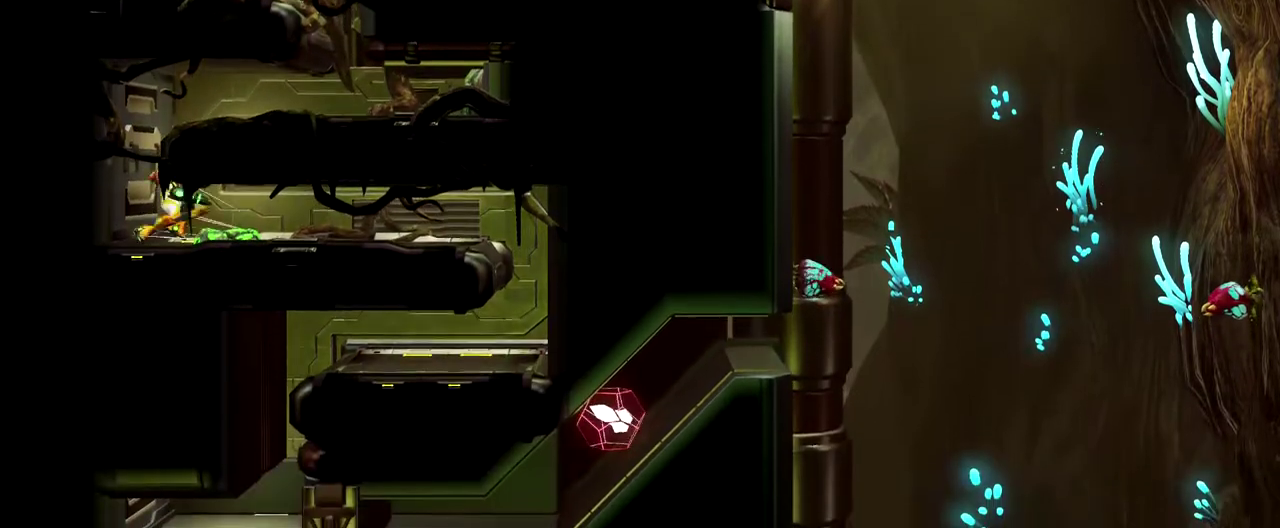
{"buttons": [], "left_stick": "right", "events": []}
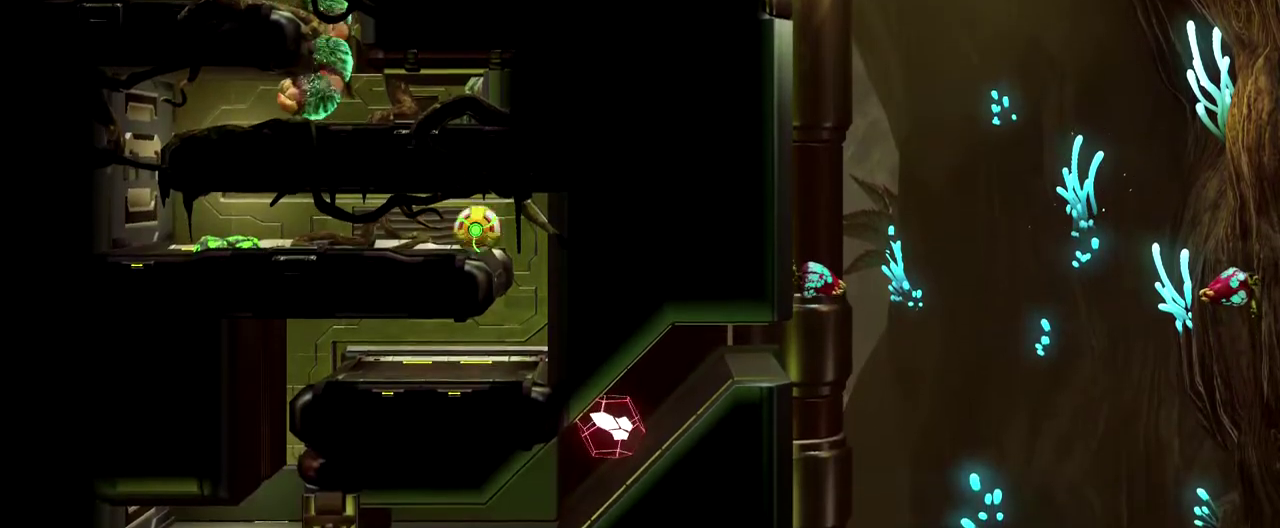
{"buttons": [], "left_stick": "down-left", "events": [[150, "left_stick", "down-right"], [267, "left_stick", "down-left"]]}
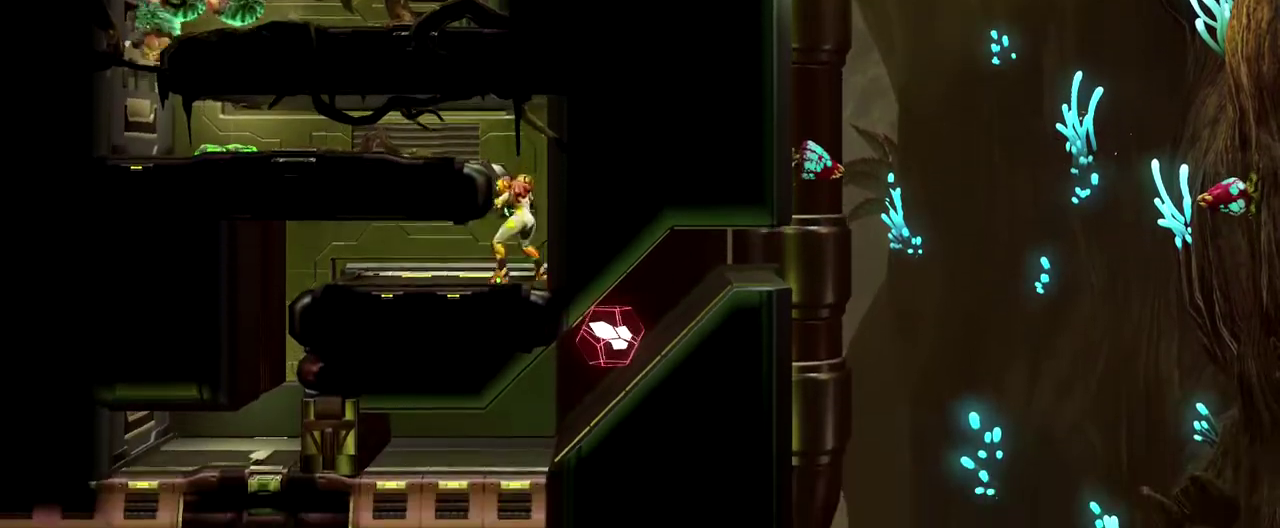
{"buttons": [], "left_stick": "down-left", "events": []}
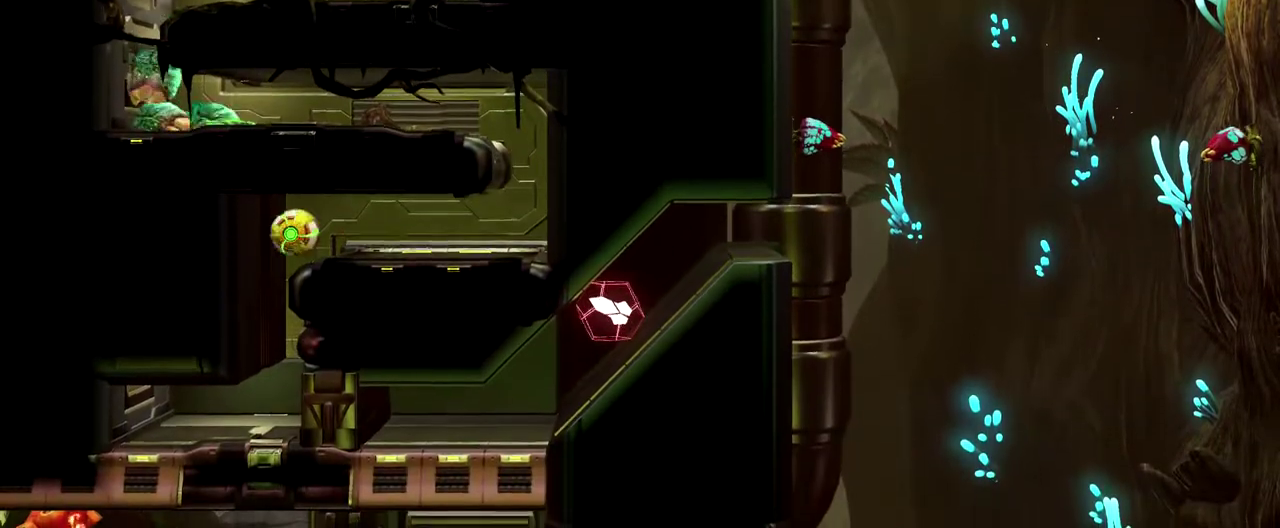
{"buttons": [], "left_stick": "left", "events": [[117, "left_stick", "left"], [183, "left_stick", "down-left"], [350, "left_stick", "left"]]}
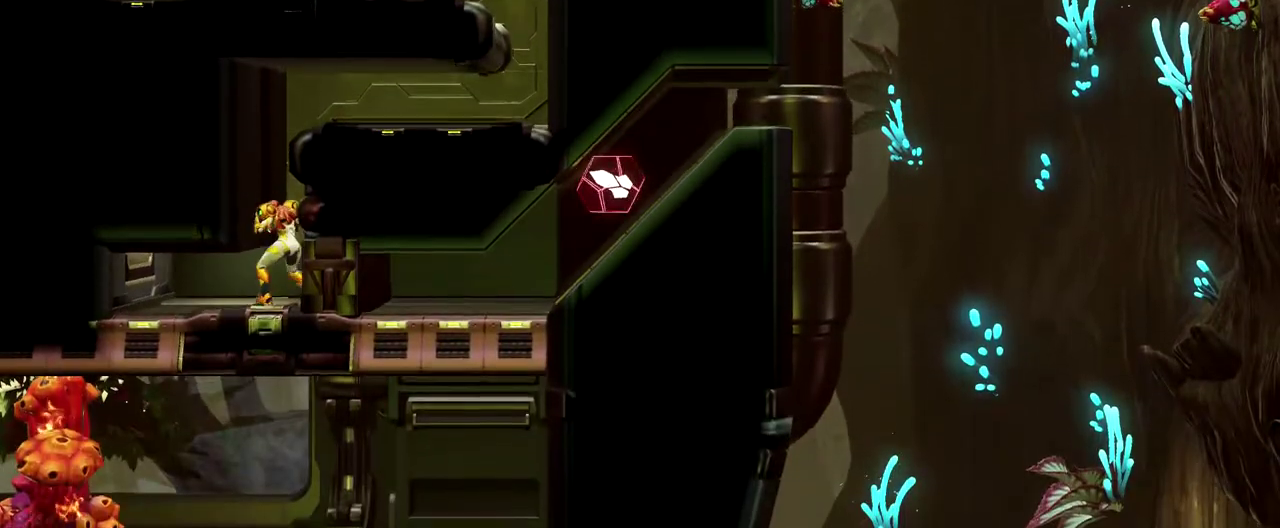
{"buttons": [], "left_stick": "left", "events": []}
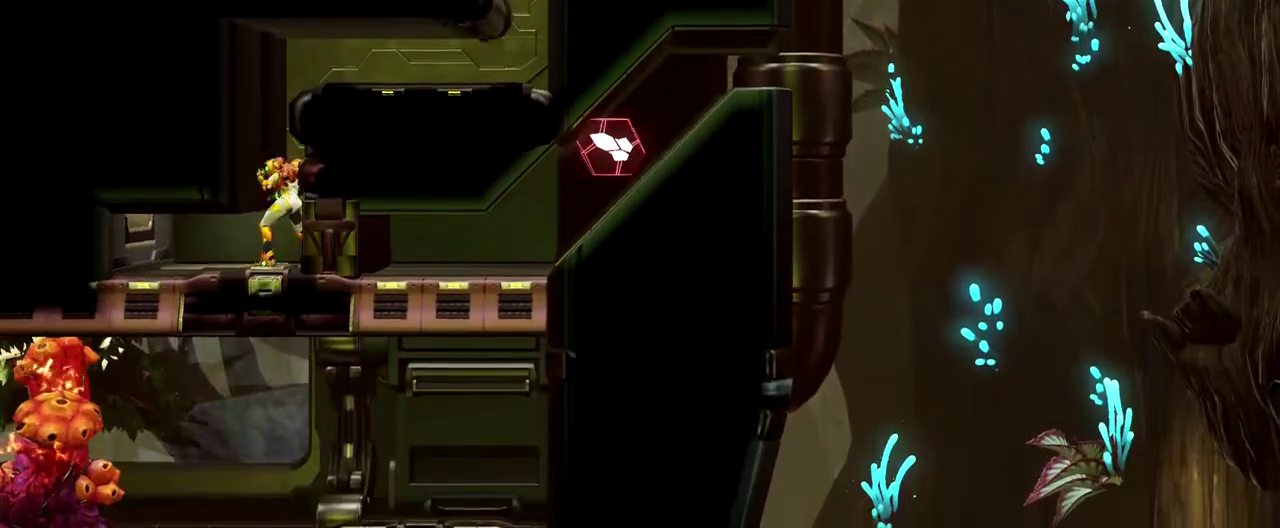
{"buttons": [], "left_stick": "down-left", "events": [[133, "left_stick", "down-left"], [300, "Y", "down"], [483, "Y", "up"]]}
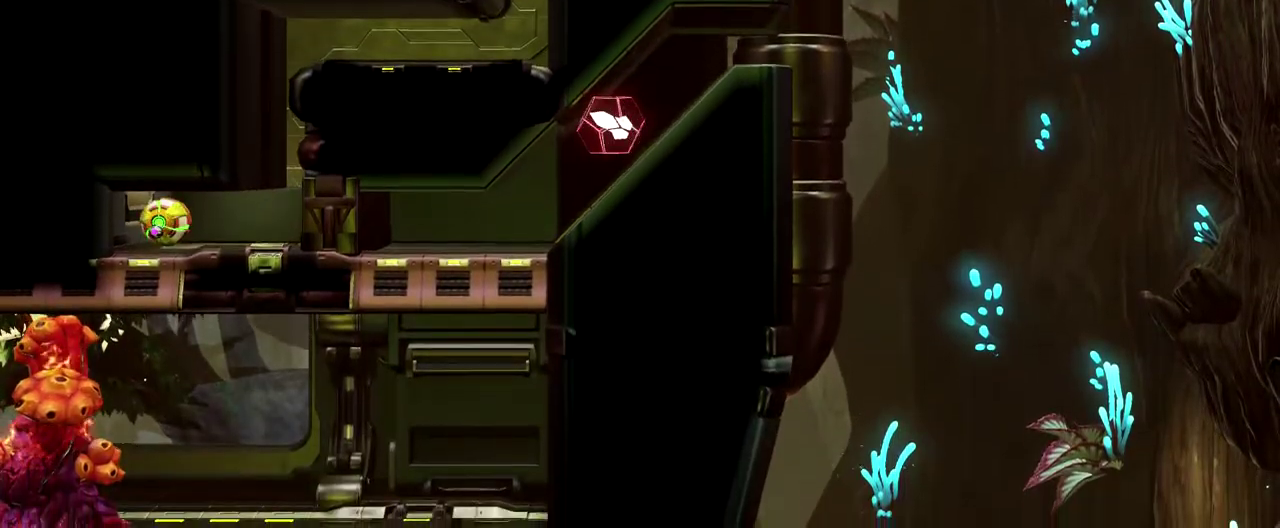
{"buttons": [], "left_stick": "right", "events": [[83, "left_stick", "right"]]}
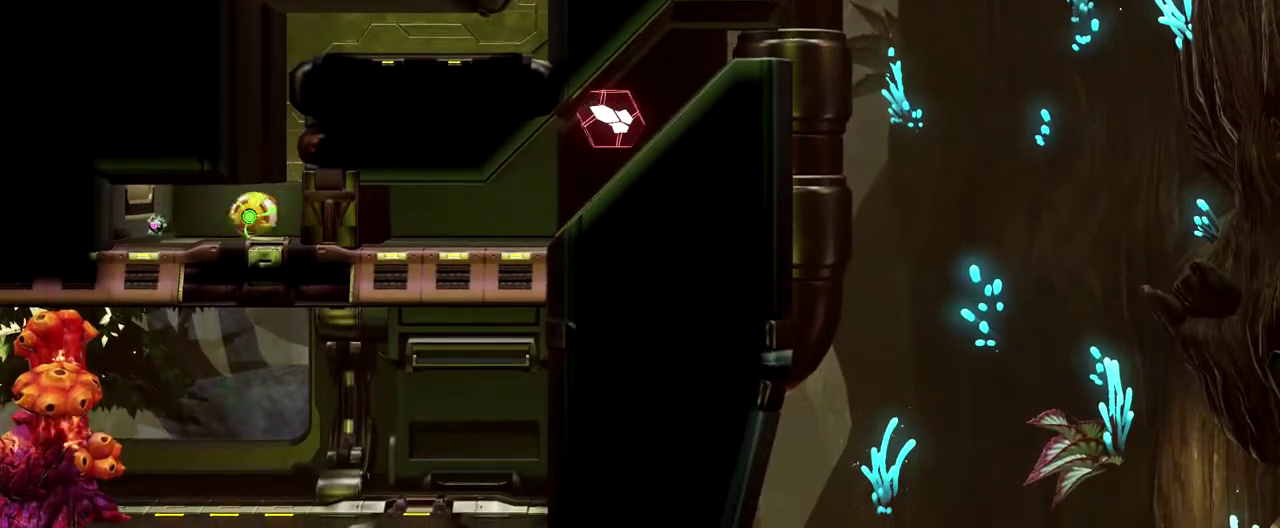
{"buttons": [], "left_stick": "down-left", "events": [[150, "left_stick", "down"], [233, "left_stick", "down-left"]]}
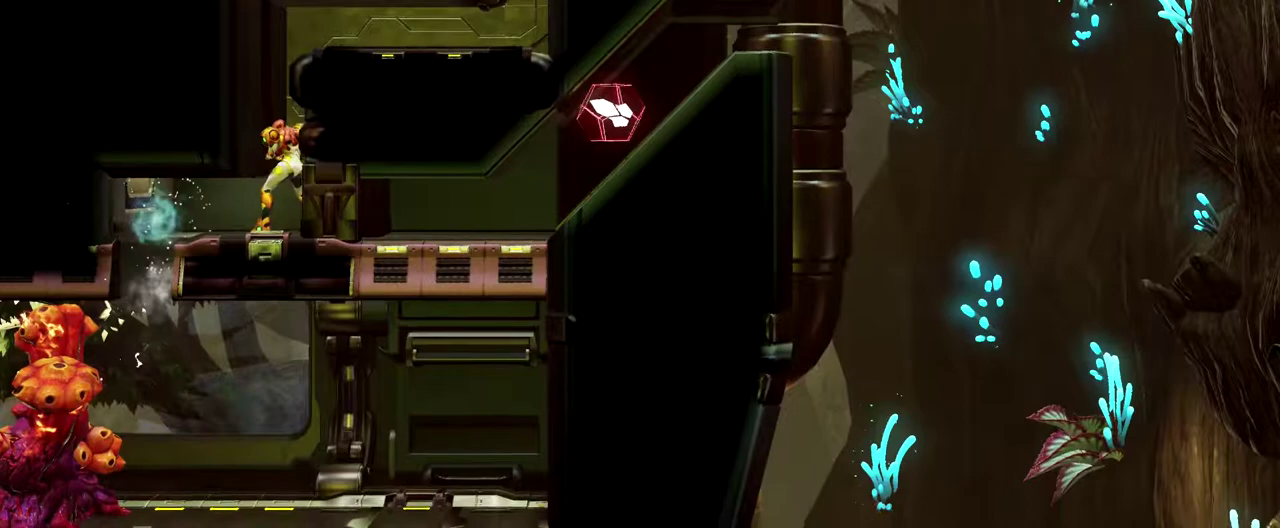
{"buttons": [], "left_stick": "center", "events": [[50, "left_stick", "center"]]}
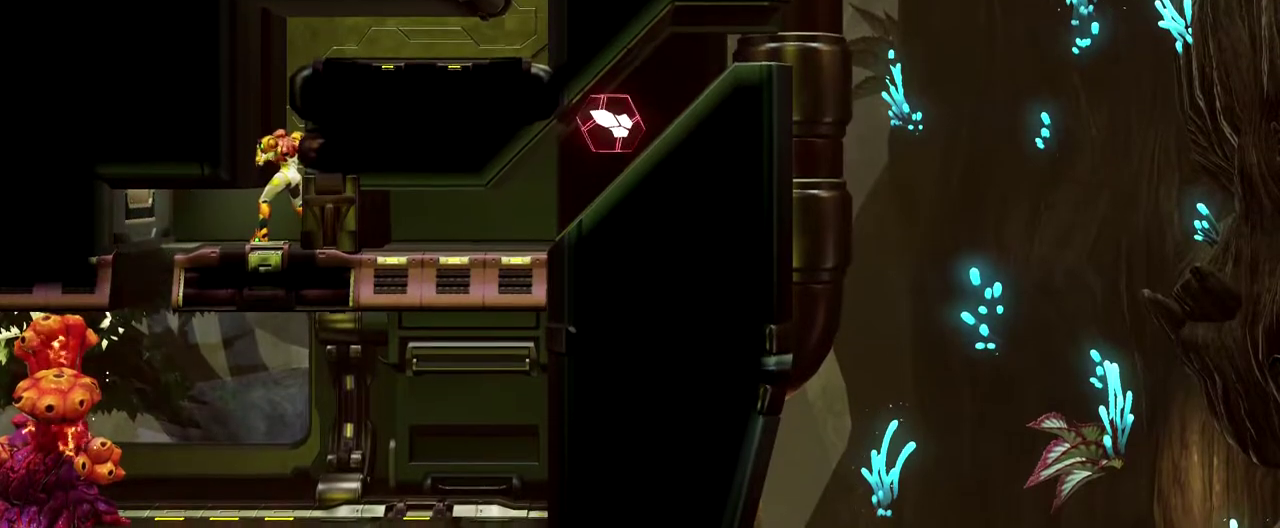
{"buttons": [], "left_stick": "down-left", "events": [[67, "left_stick", "down-left"], [133, "Y", "down"], [283, "Y", "up"], [383, "Y", "down"], [500, "Y", "up"]]}
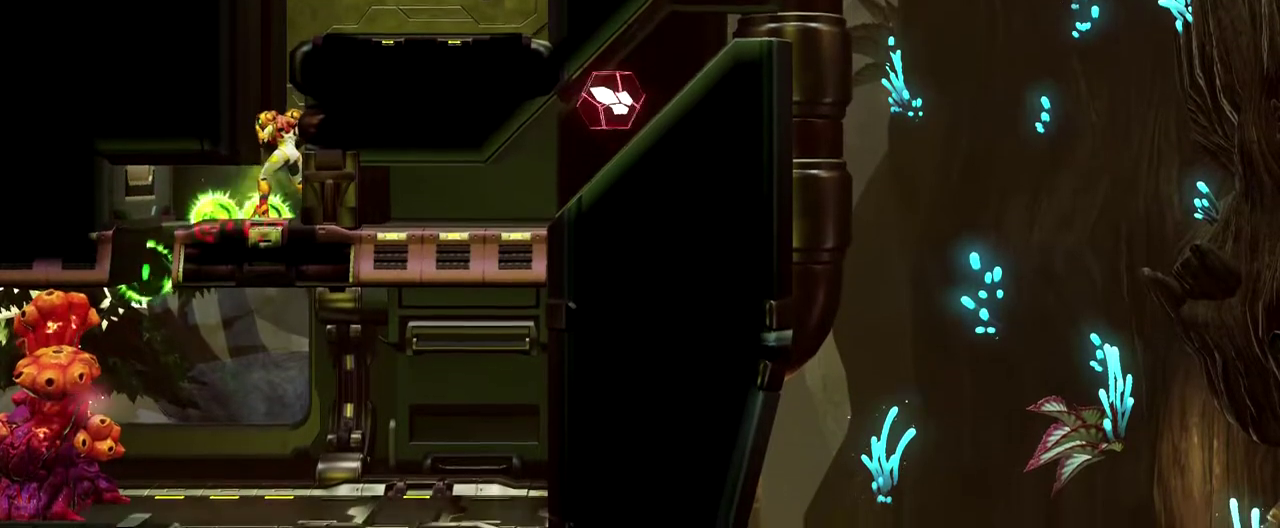
{"buttons": [], "left_stick": "left", "events": [[50, "Y", "down"], [183, "Y", "up"], [267, "Y", "down"], [450, "Y", "up"], [483, "left_stick", "left"]]}
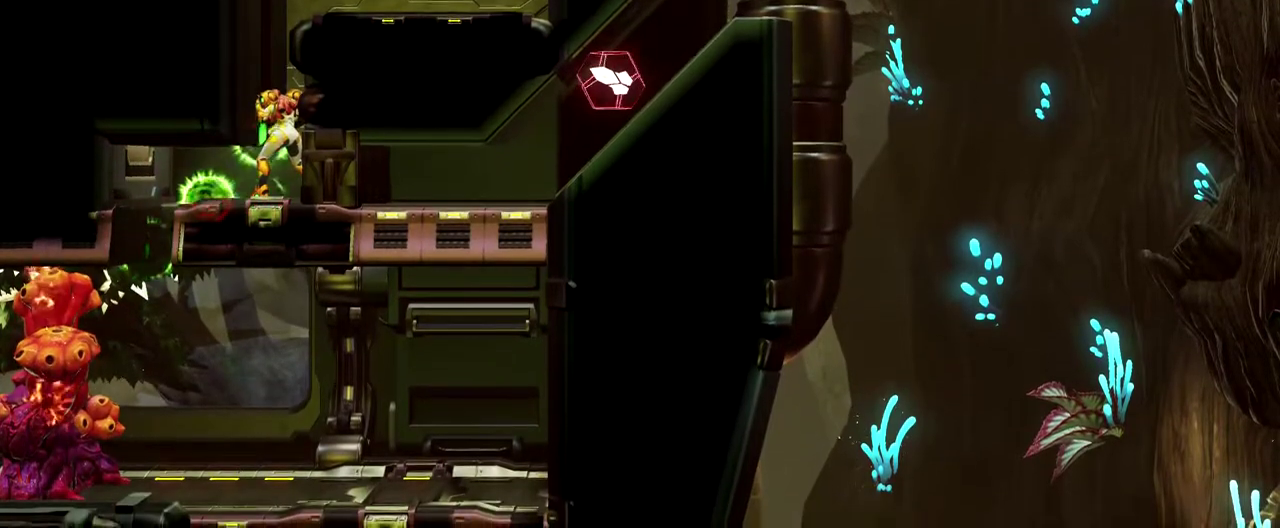
{"buttons": [], "left_stick": "center", "events": [[33, "left_stick", "center"]]}
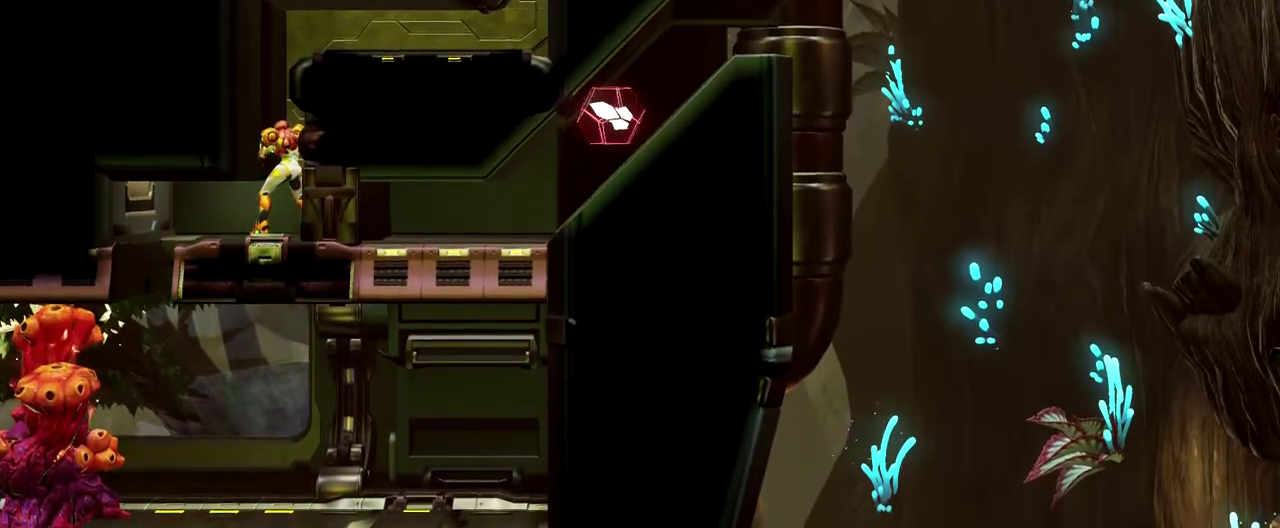
{"buttons": [], "left_stick": "center", "events": []}
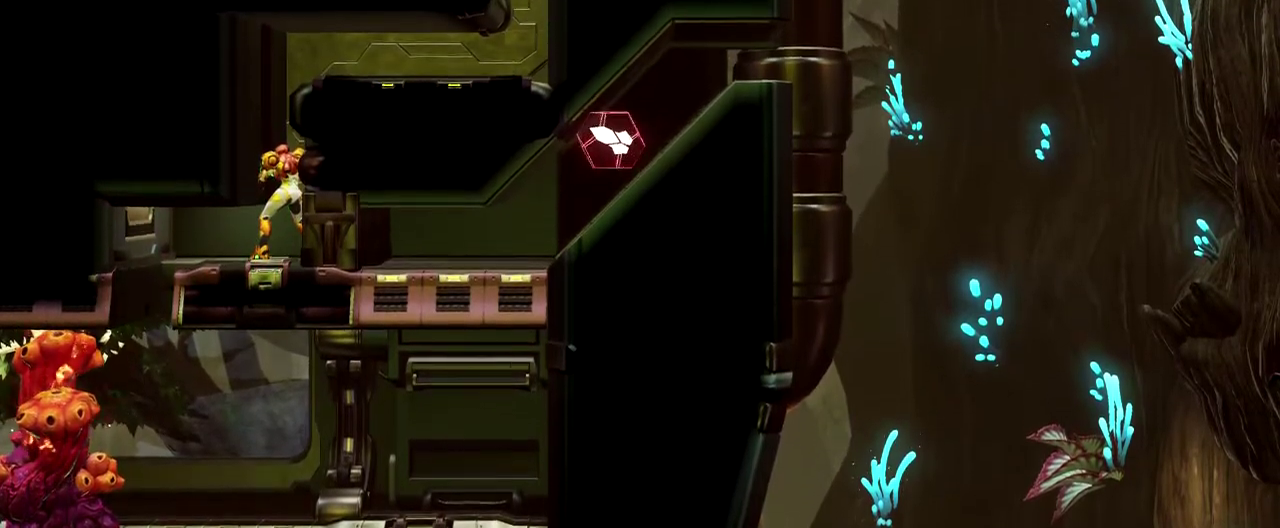
{"buttons": [], "left_stick": "down-left", "events": [[467, "left_stick", "down-left"]]}
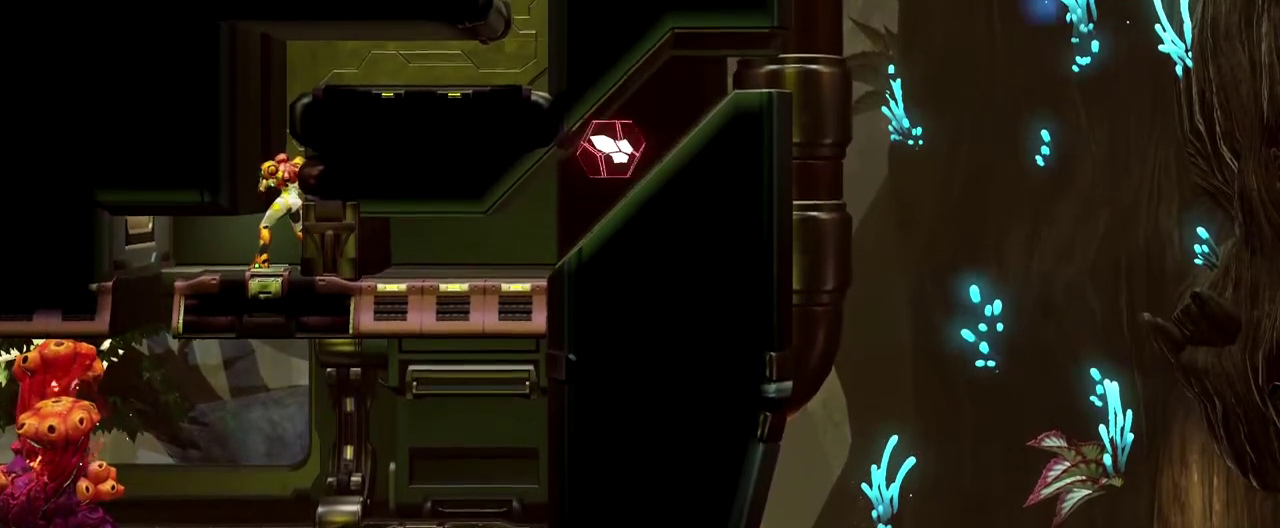
{"buttons": [], "left_stick": "center", "events": [[17, "left_stick", "left"], [383, "left_stick", "center"]]}